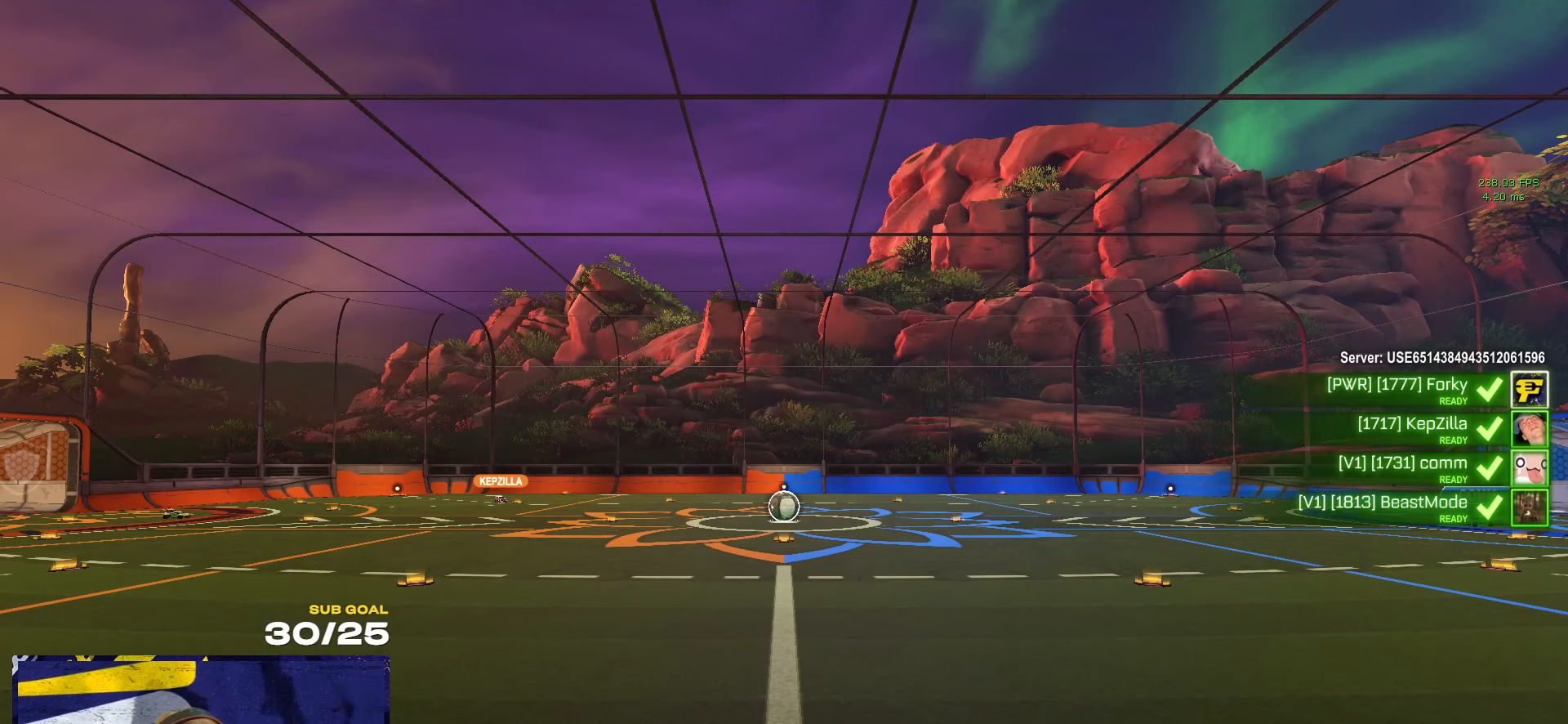
Gameplay with a controller (Xbox layout); each line is a JSON object with the inputs held at the frame after it. "events" lists button and stick changes between this image and that frame as [ms after this image, input, new state], when the widget could be followed in between. Not read: R2.
{"buttons": [], "left_stick": "center", "right_stick": "center", "events": [[333, "left_stick", "center"]]}
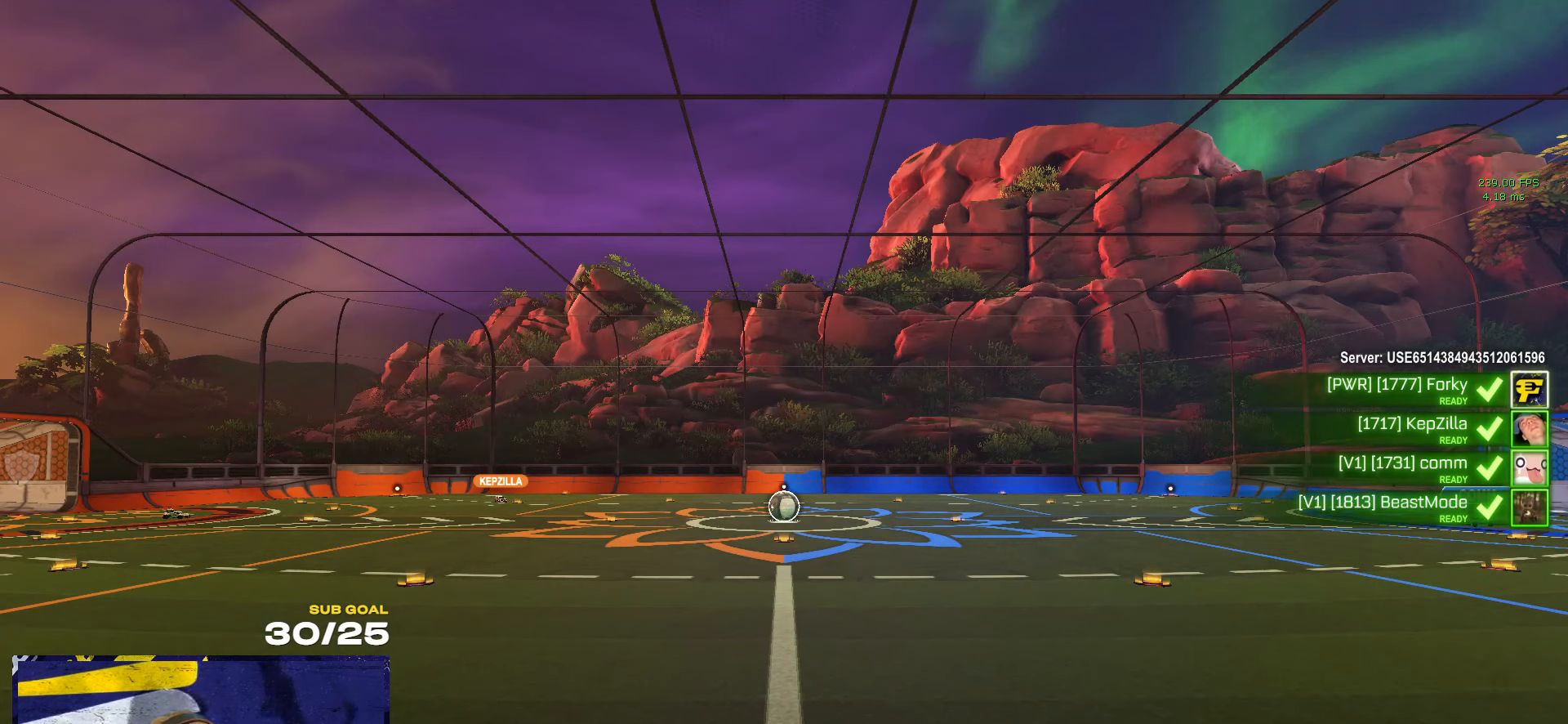
{"buttons": [], "left_stick": "center", "right_stick": "center", "events": []}
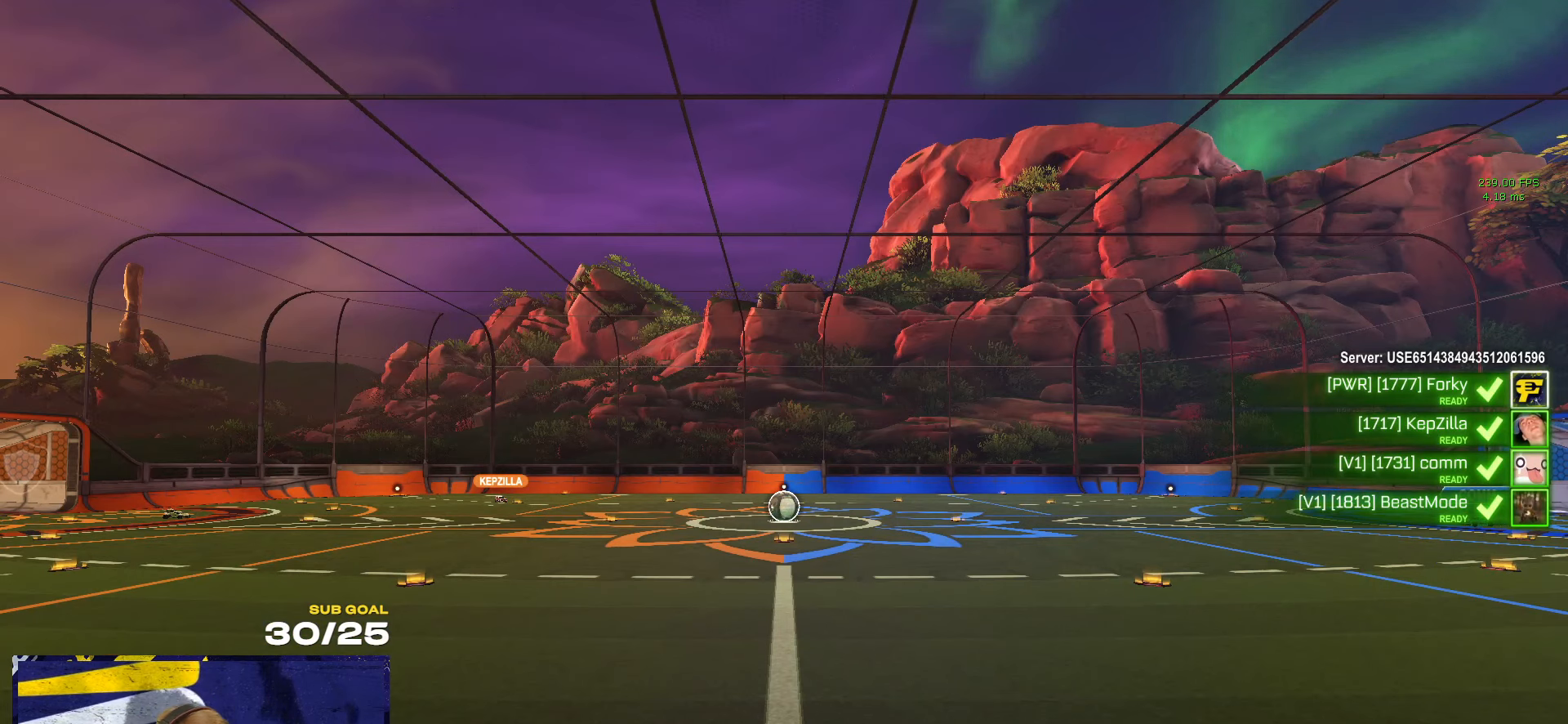
{"buttons": [], "left_stick": "up", "right_stick": "center", "events": [[150, "left_stick", "up-left"], [300, "left_stick", "up"], [366, "Y", "down"], [433, "Y", "up"]]}
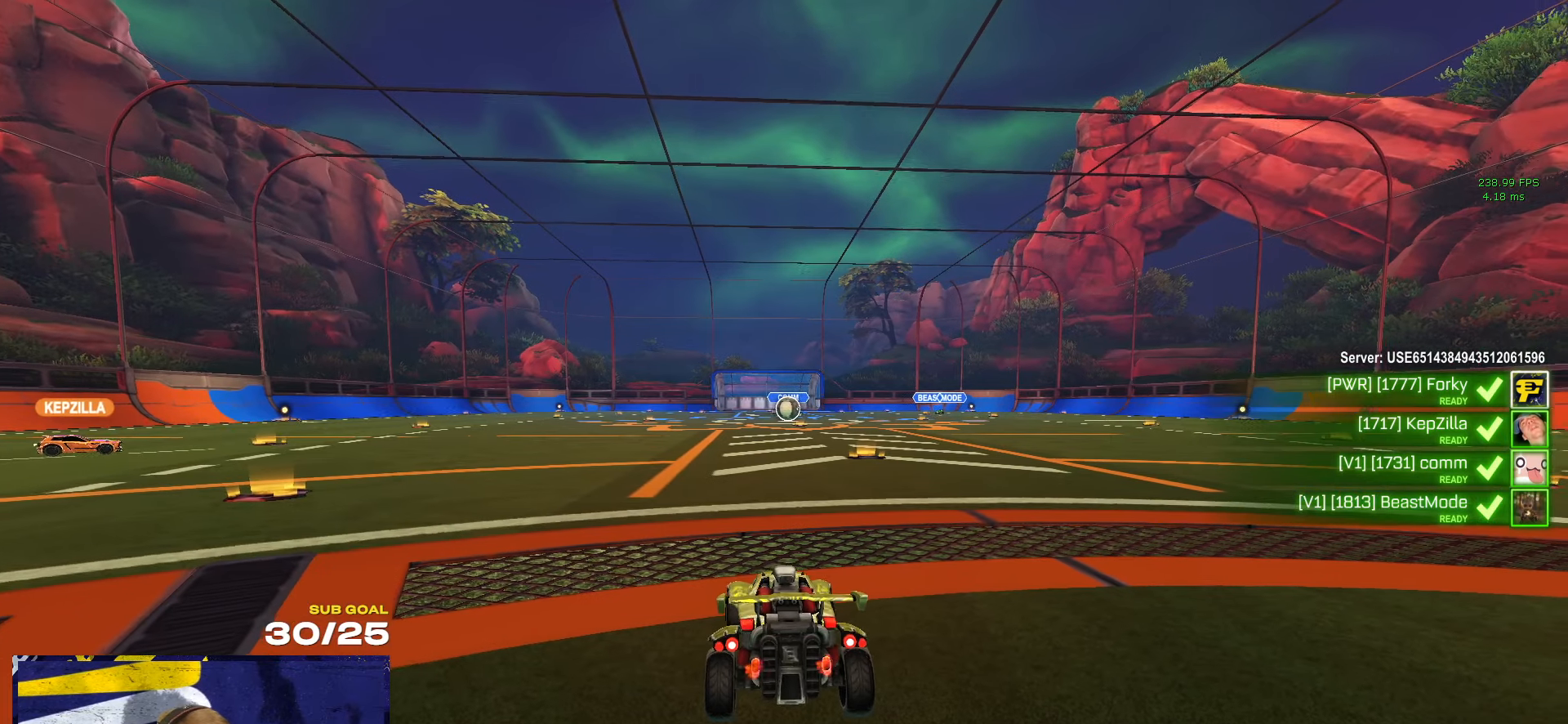
{"buttons": [], "left_stick": "up", "right_stick": "center", "events": []}
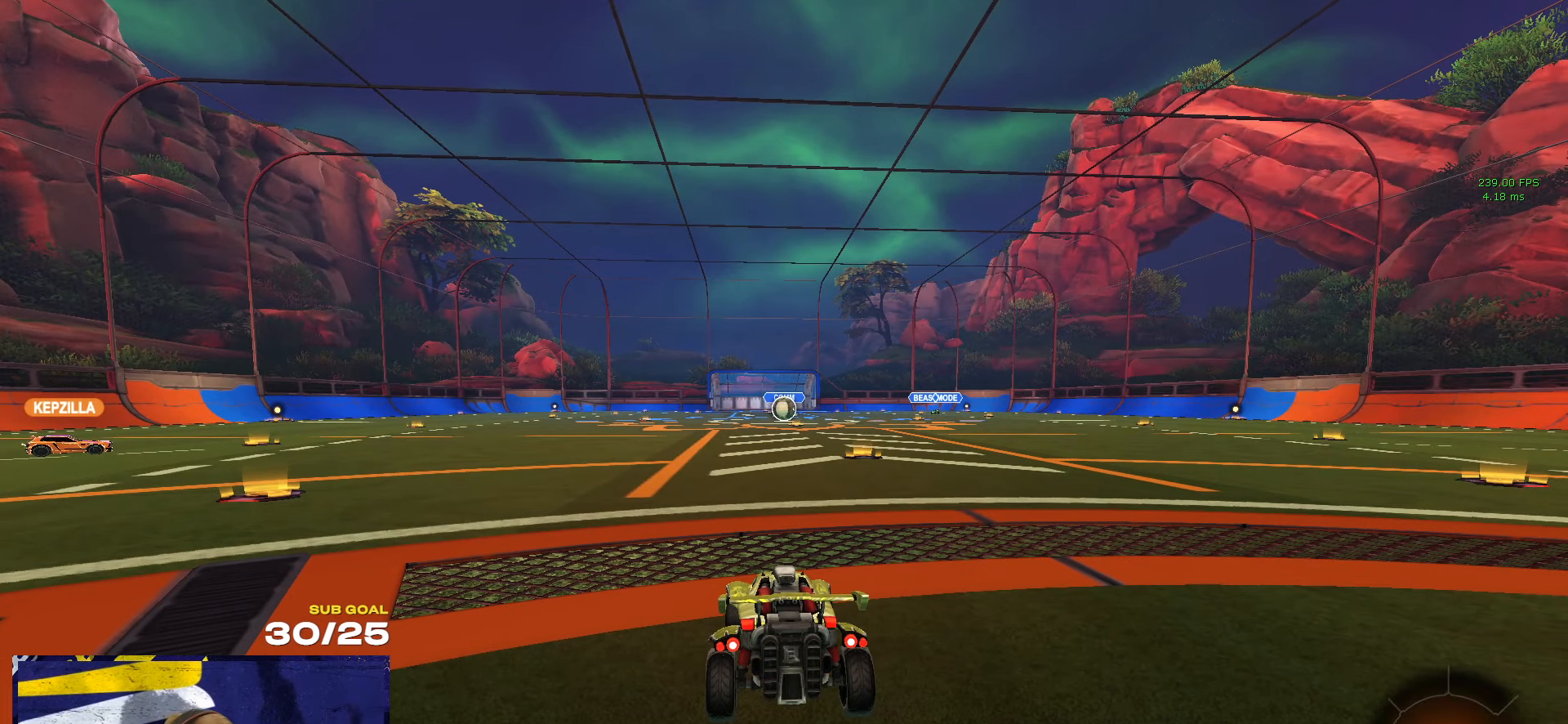
{"buttons": [], "left_stick": "up-right", "right_stick": "center", "events": [[483, "left_stick", "up-right"]]}
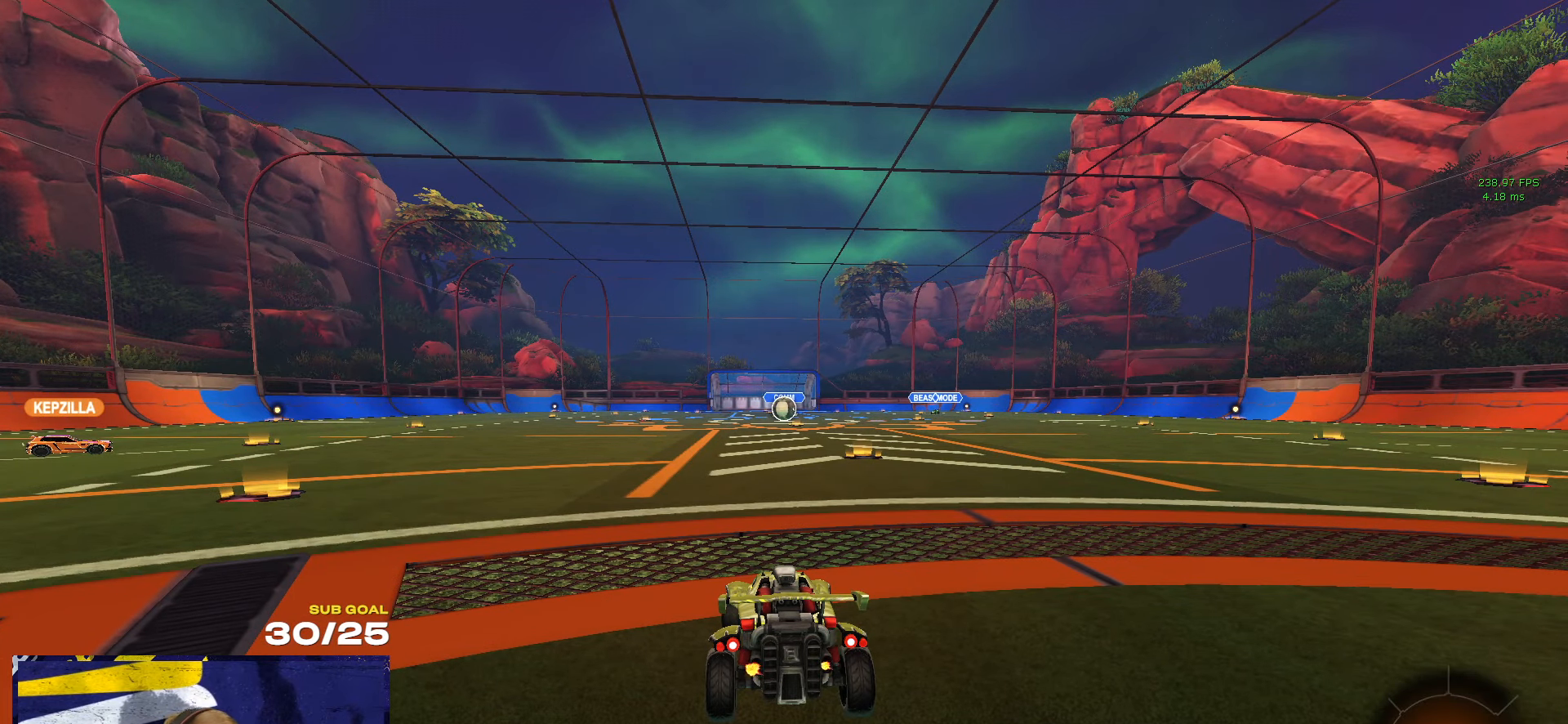
{"buttons": [], "left_stick": "center", "right_stick": "center", "events": [[83, "left_stick", "center"], [216, "left_stick", "up-right"], [416, "left_stick", "center"]]}
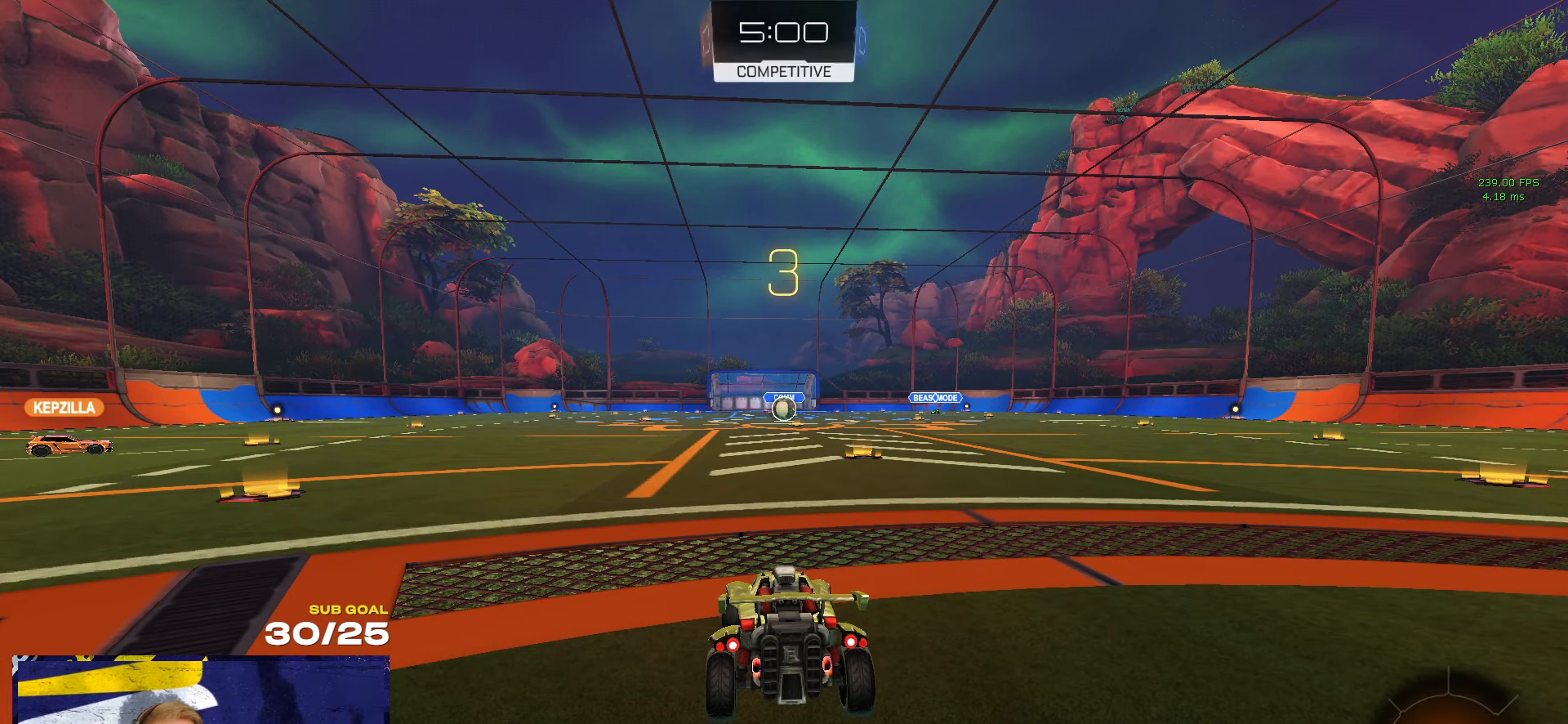
{"buttons": ["SELECT"], "left_stick": "center", "right_stick": "center", "events": [[16, "SELECT", "down"], [33, "L1", "down"], [100, "L1", "up"]]}
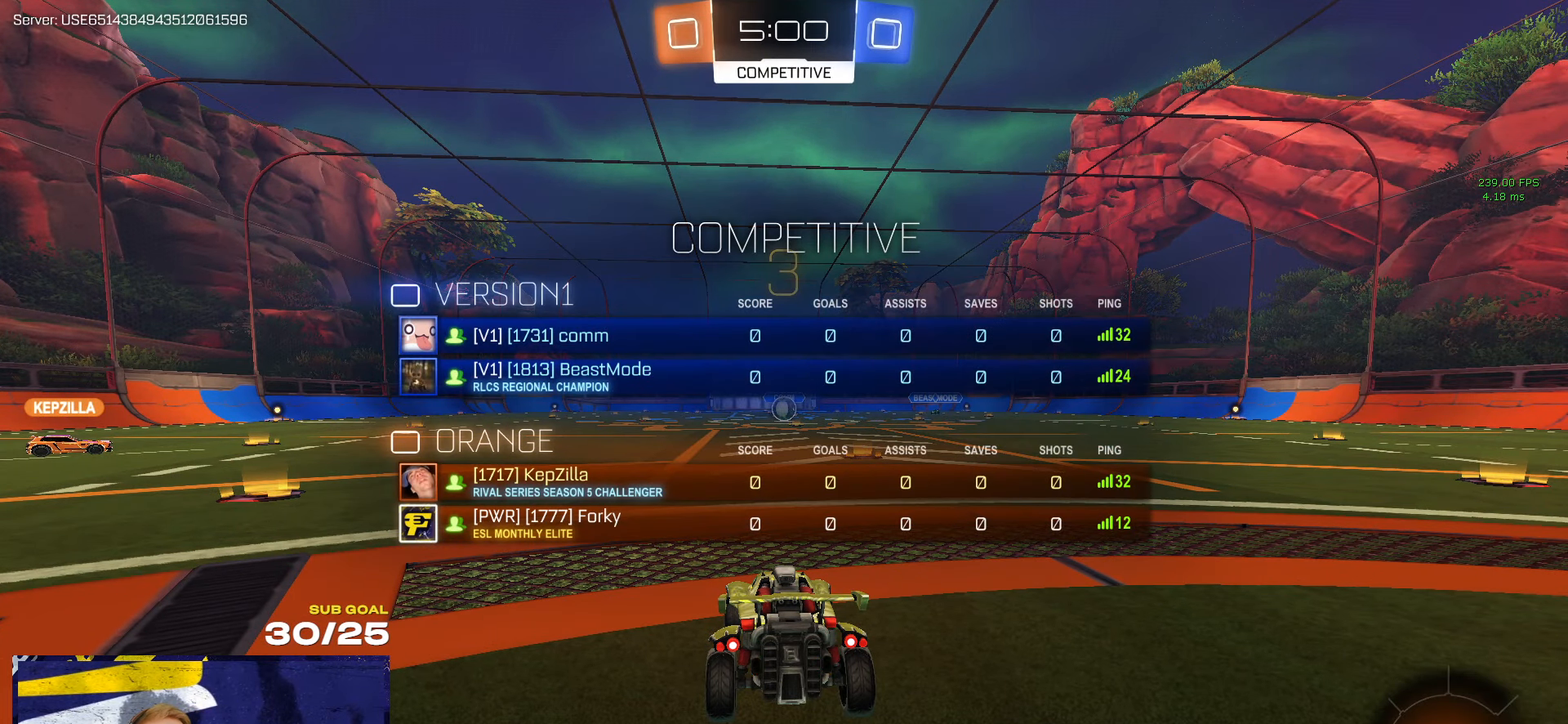
{"buttons": [], "left_stick": "up-right", "right_stick": "center", "events": [[100, "SELECT", "up"], [150, "L1", "down"], [216, "L1", "up"], [216, "SELECT", "down"], [350, "SELECT", "up"], [500, "left_stick", "up-right"]]}
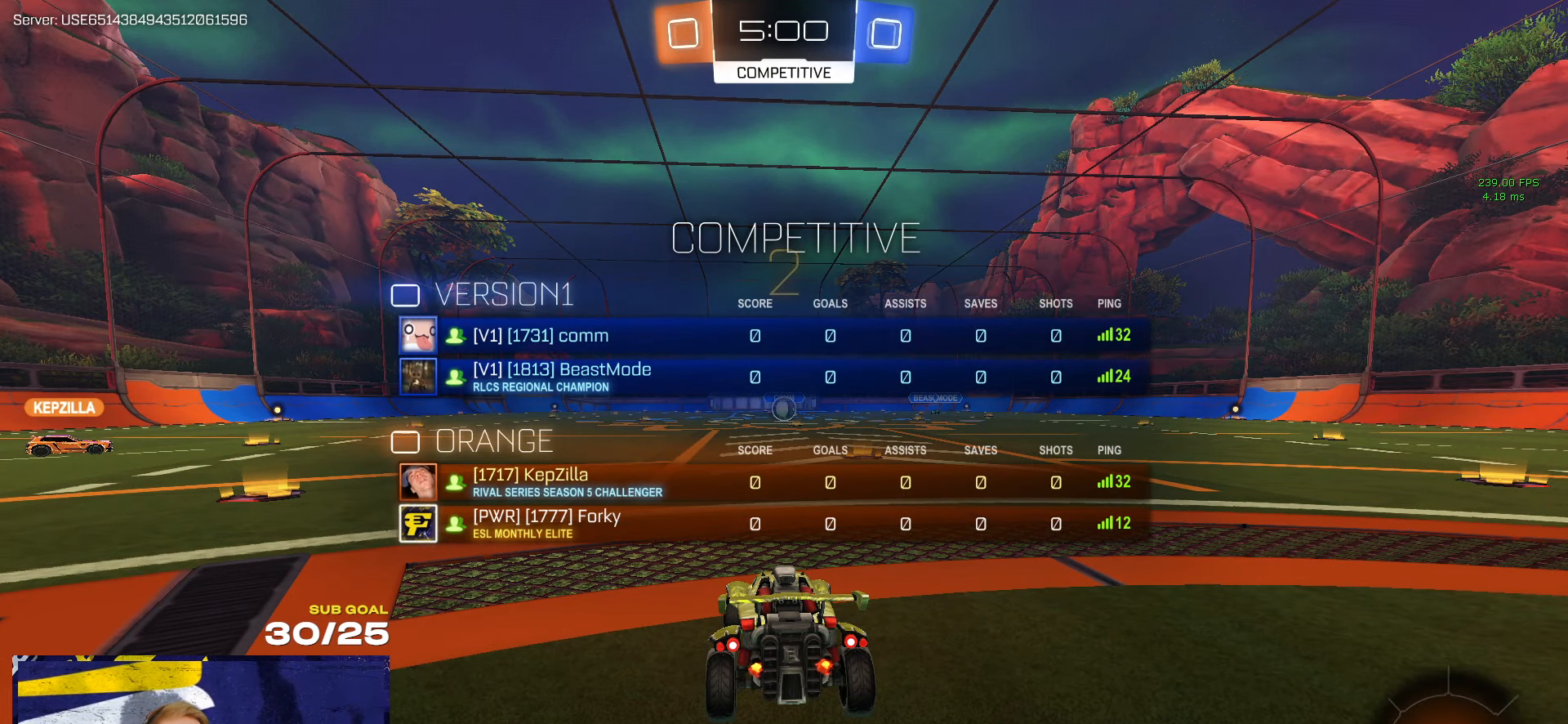
{"buttons": ["L1"], "left_stick": "up-right", "right_stick": "center", "events": [[483, "L1", "down"]]}
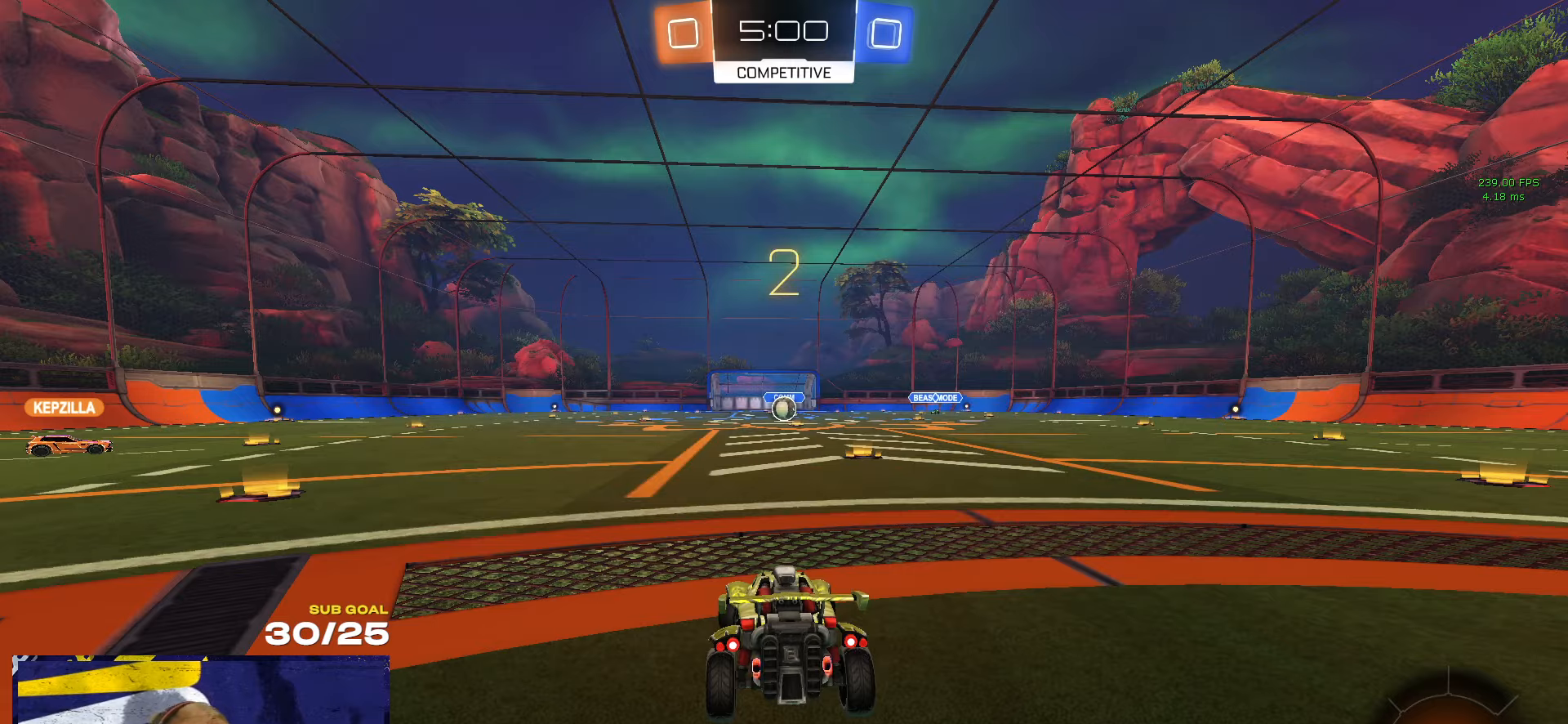
{"buttons": [], "left_stick": "center", "right_stick": "center", "events": [[67, "L1", "up"], [283, "SELECT", "down"], [283, "left_stick", "center"], [450, "SELECT", "up"]]}
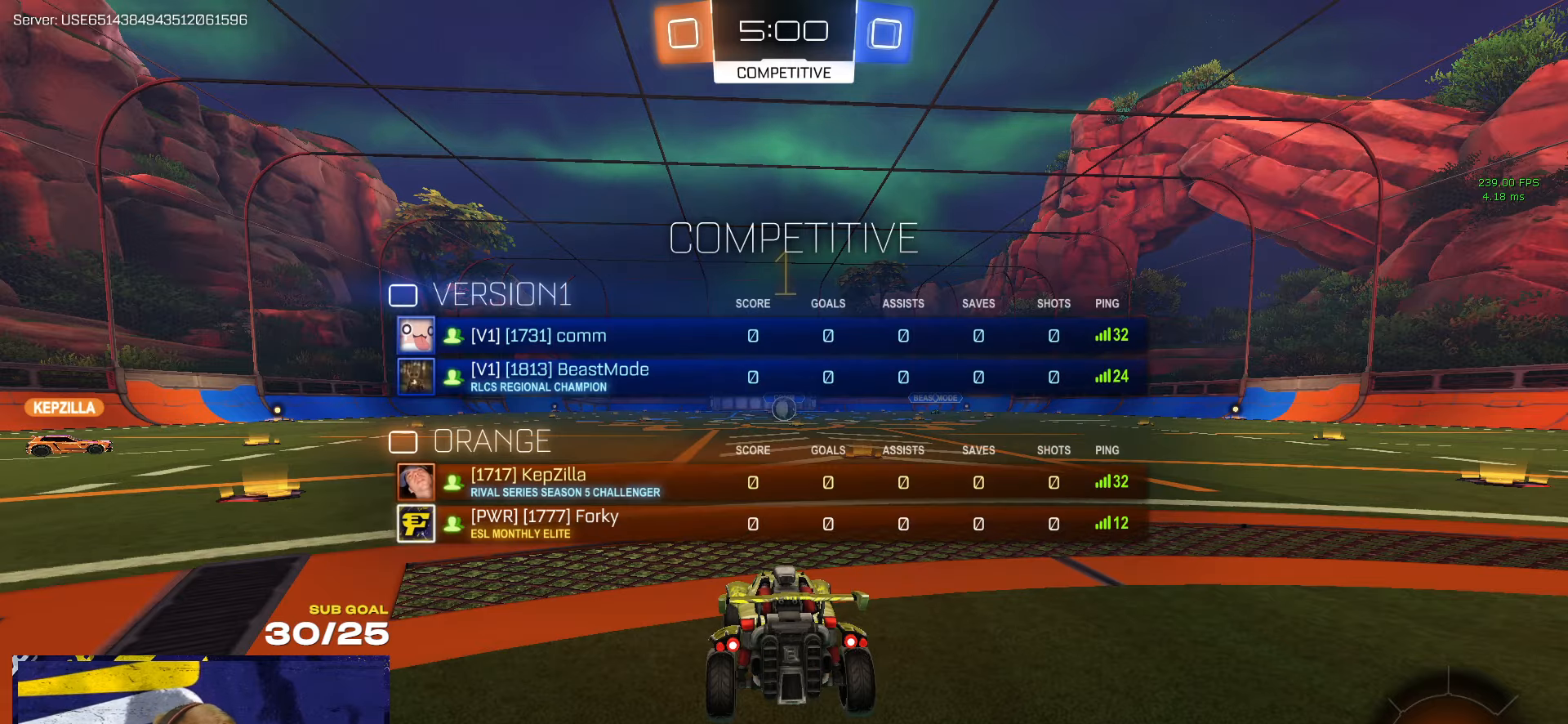
{"buttons": ["R1"], "left_stick": "center", "right_stick": "center", "events": [[67, "left_stick", "up-right"], [100, "L1", "down"], [183, "L1", "up"], [383, "R1", "down"], [433, "left_stick", "center"]]}
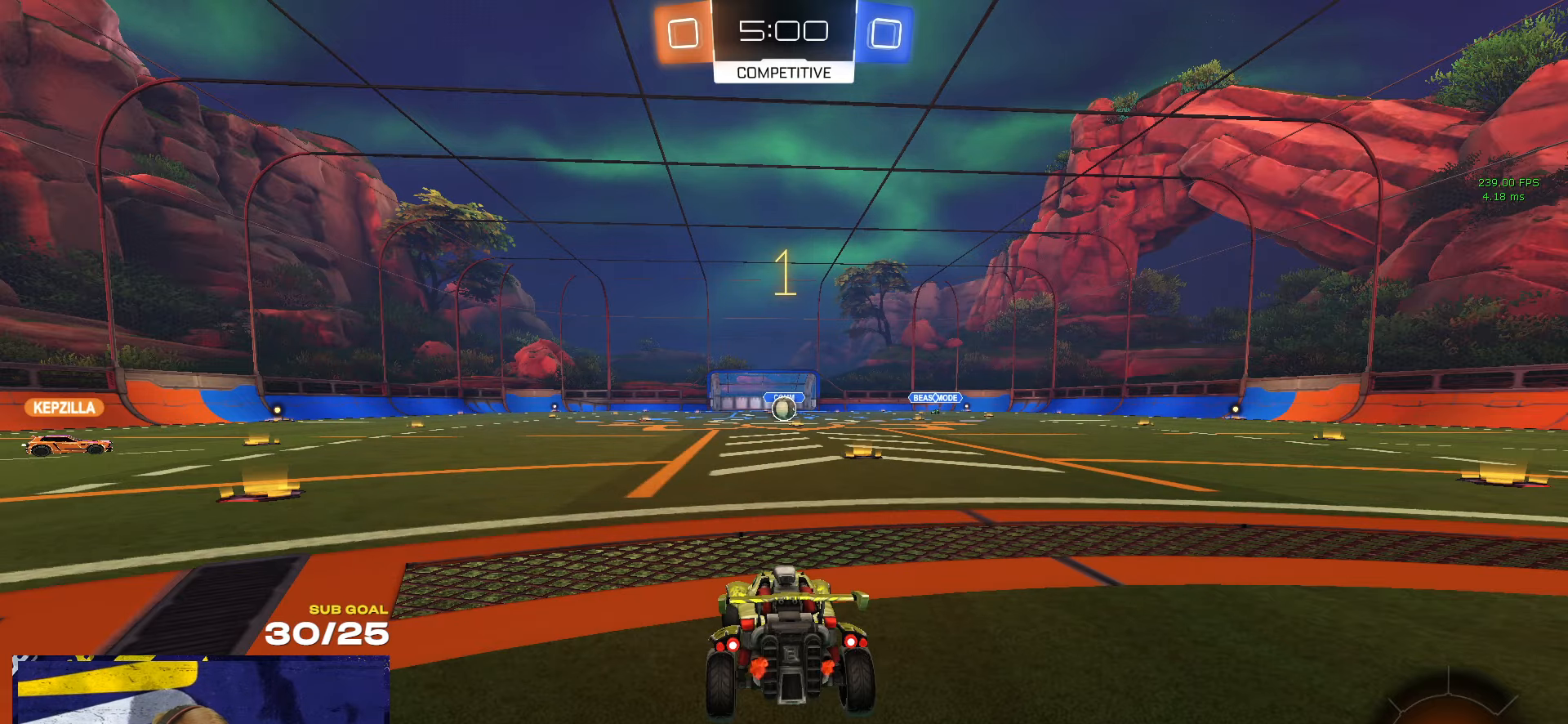
{"buttons": ["R1", "L3"], "left_stick": "down-left", "right_stick": "center", "events": [[250, "left_stick", "up-left"], [267, "A", "down"], [300, "L3", "down"], [317, "A", "up"], [367, "A", "down"], [417, "left_stick", "down-left"], [483, "A", "up"]]}
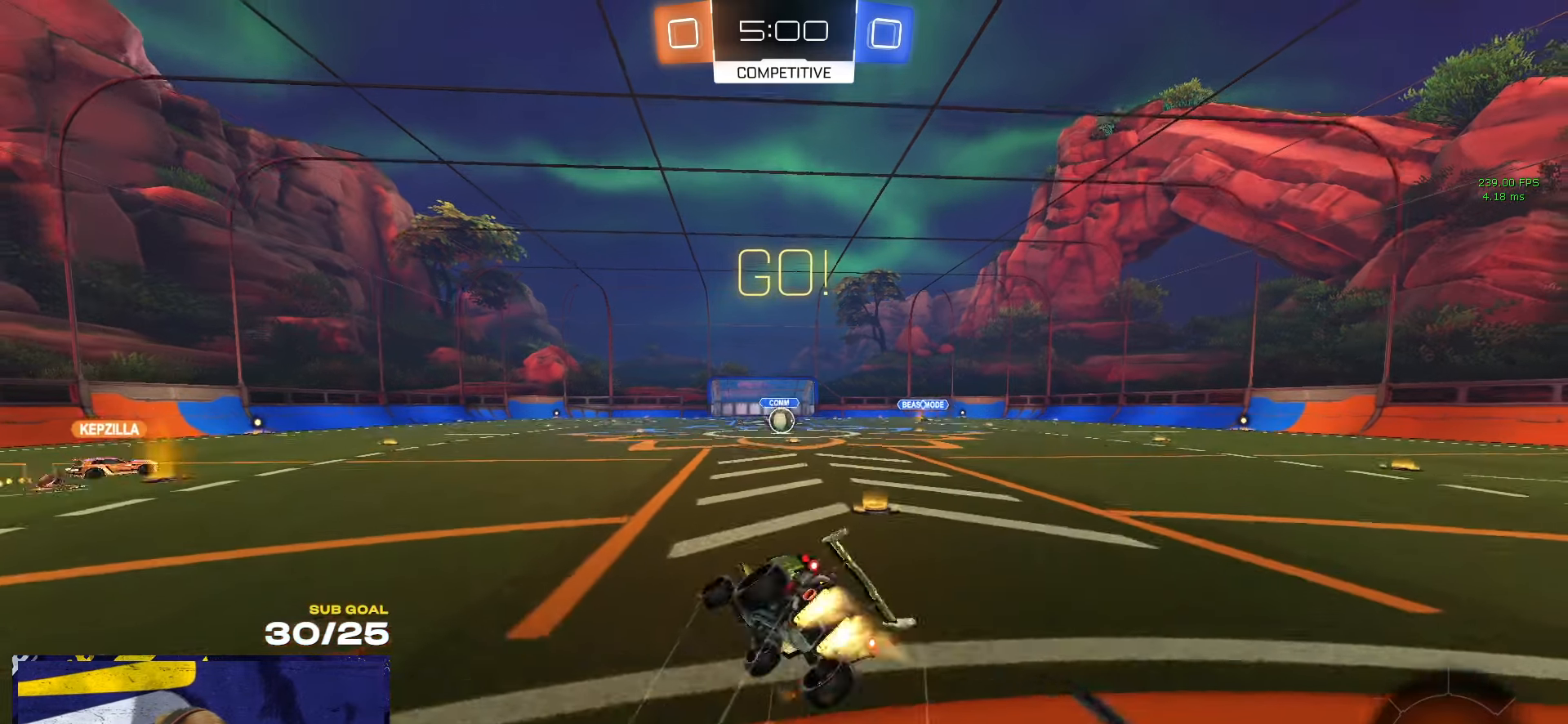
{"buttons": ["L3"], "left_stick": "down-right", "right_stick": "center", "events": [[50, "R1", "up"], [100, "Y", "down"], [167, "Y", "up"], [200, "left_stick", "down-right"], [317, "Y", "down"], [383, "Y", "up"]]}
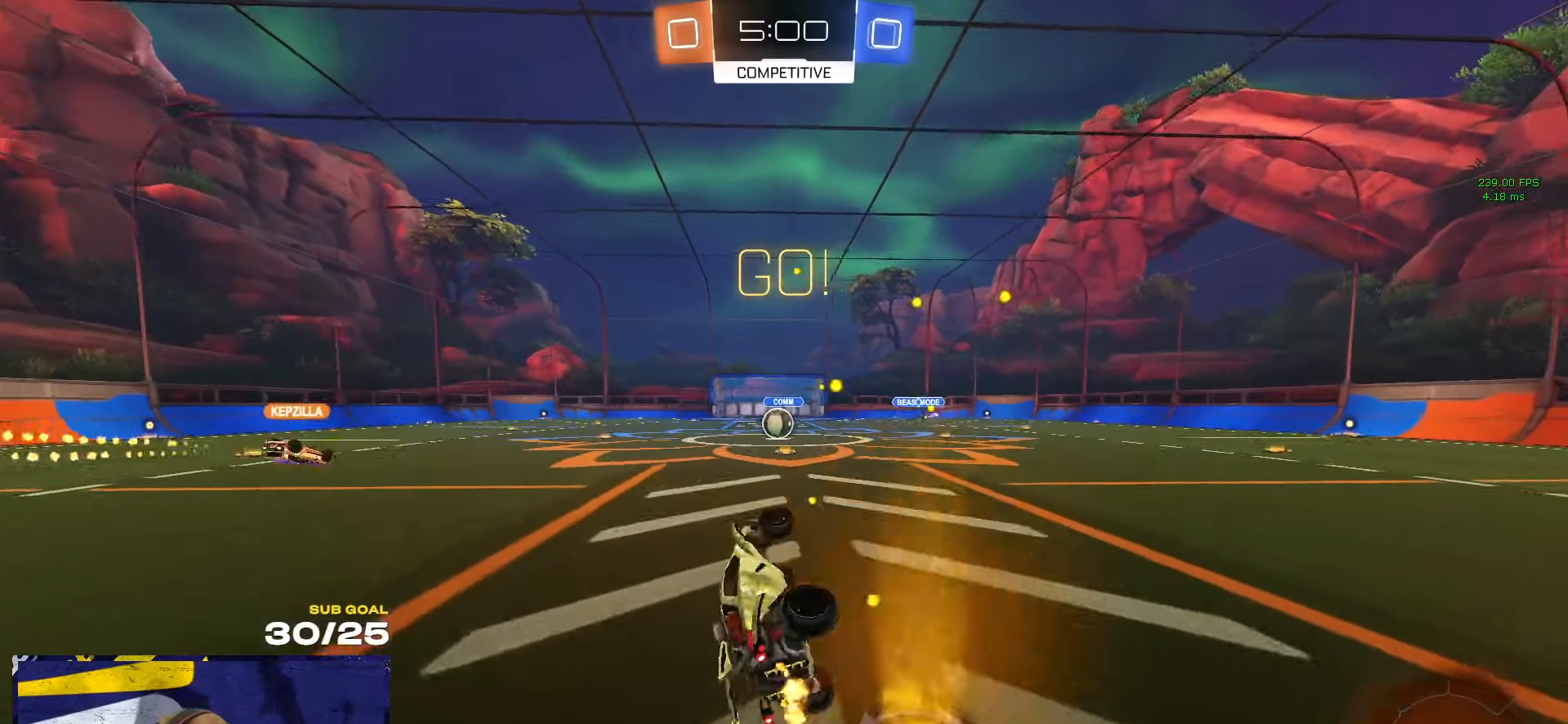
{"buttons": [], "left_stick": "up-left", "right_stick": "center", "events": [[83, "left_stick", "center"], [133, "L3", "up"], [217, "left_stick", "left"], [400, "left_stick", "up-left"]]}
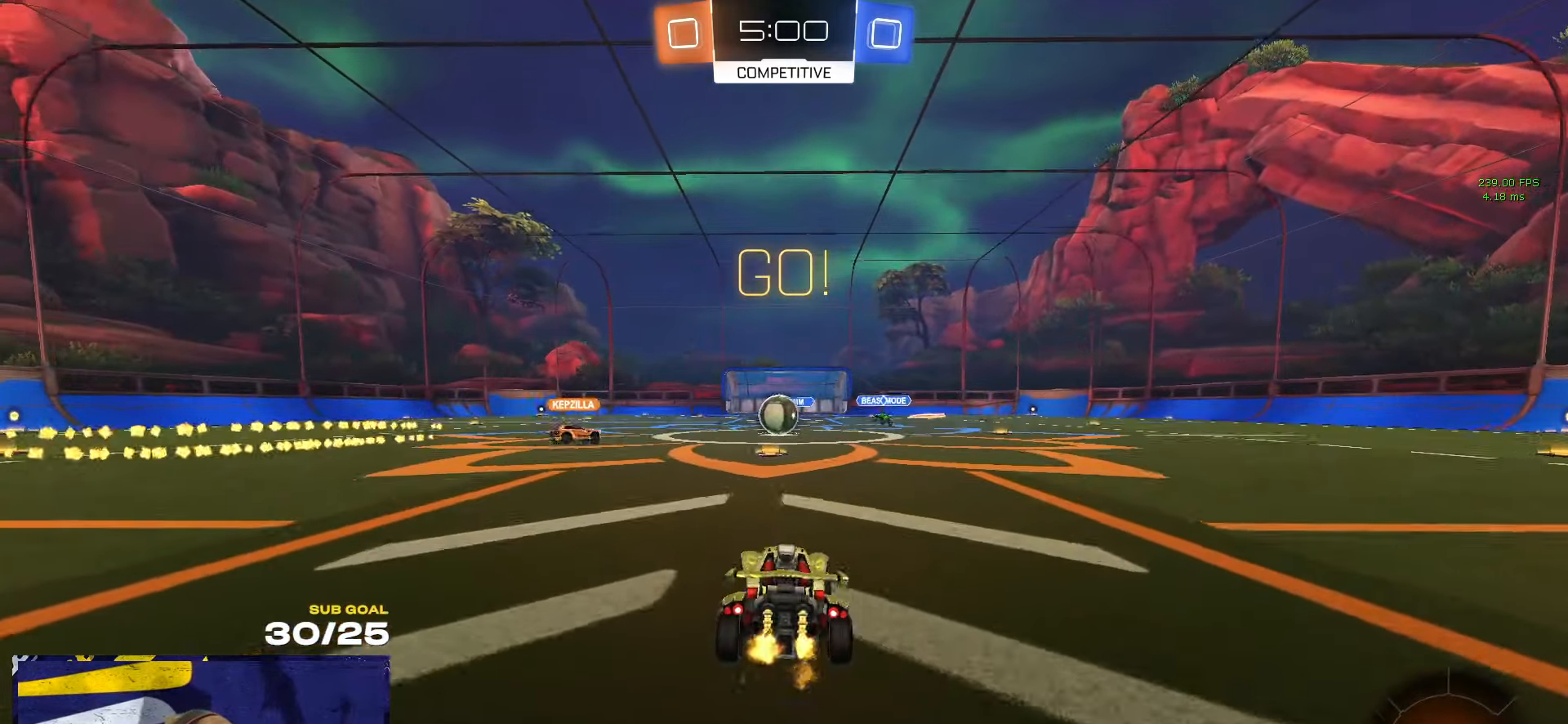
{"buttons": [], "left_stick": "up-right", "right_stick": "center", "events": [[17, "left_stick", "center"], [433, "left_stick", "up-left"], [483, "left_stick", "up-right"]]}
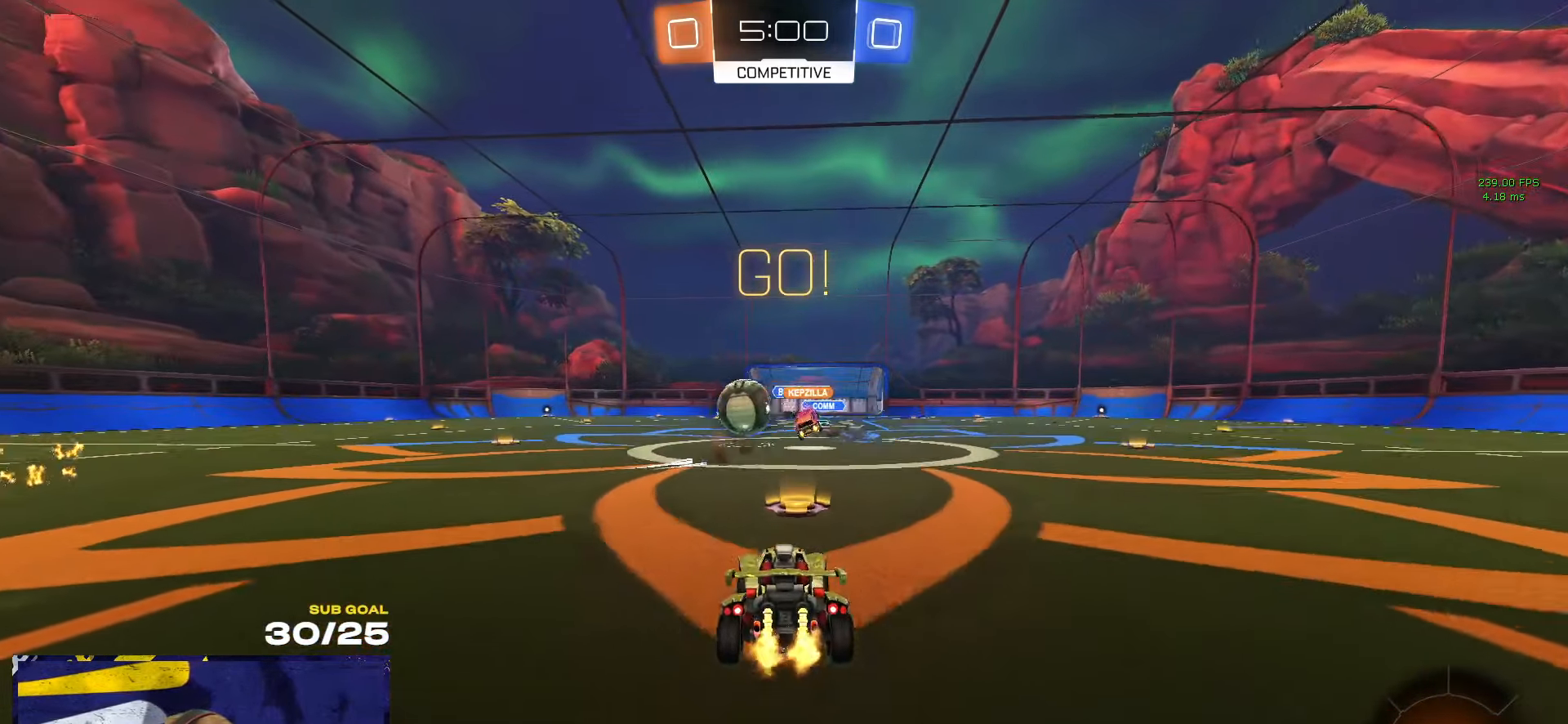
{"buttons": ["R1"], "left_stick": "left", "right_stick": "center", "events": [[67, "left_stick", "left"], [83, "X", "down"], [167, "X", "up"], [233, "R1", "down"]]}
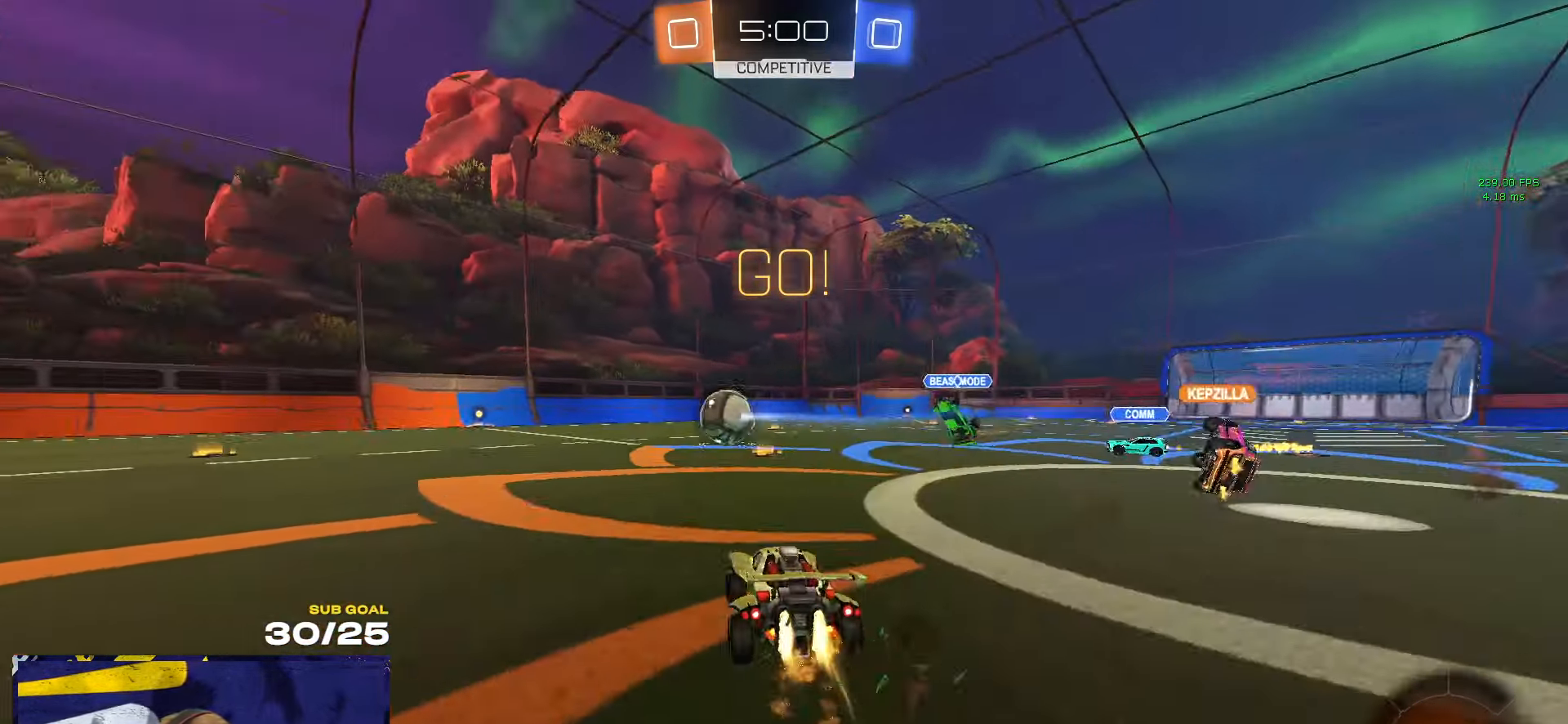
{"buttons": ["L1", "R1"], "left_stick": "down-left", "right_stick": "center", "events": [[83, "A", "down"], [100, "L1", "down"], [100, "left_stick", "up-left"], [133, "A", "up"], [167, "A", "down"], [250, "A", "up"], [250, "left_stick", "down-left"], [283, "A", "down"], [317, "A", "up"]]}
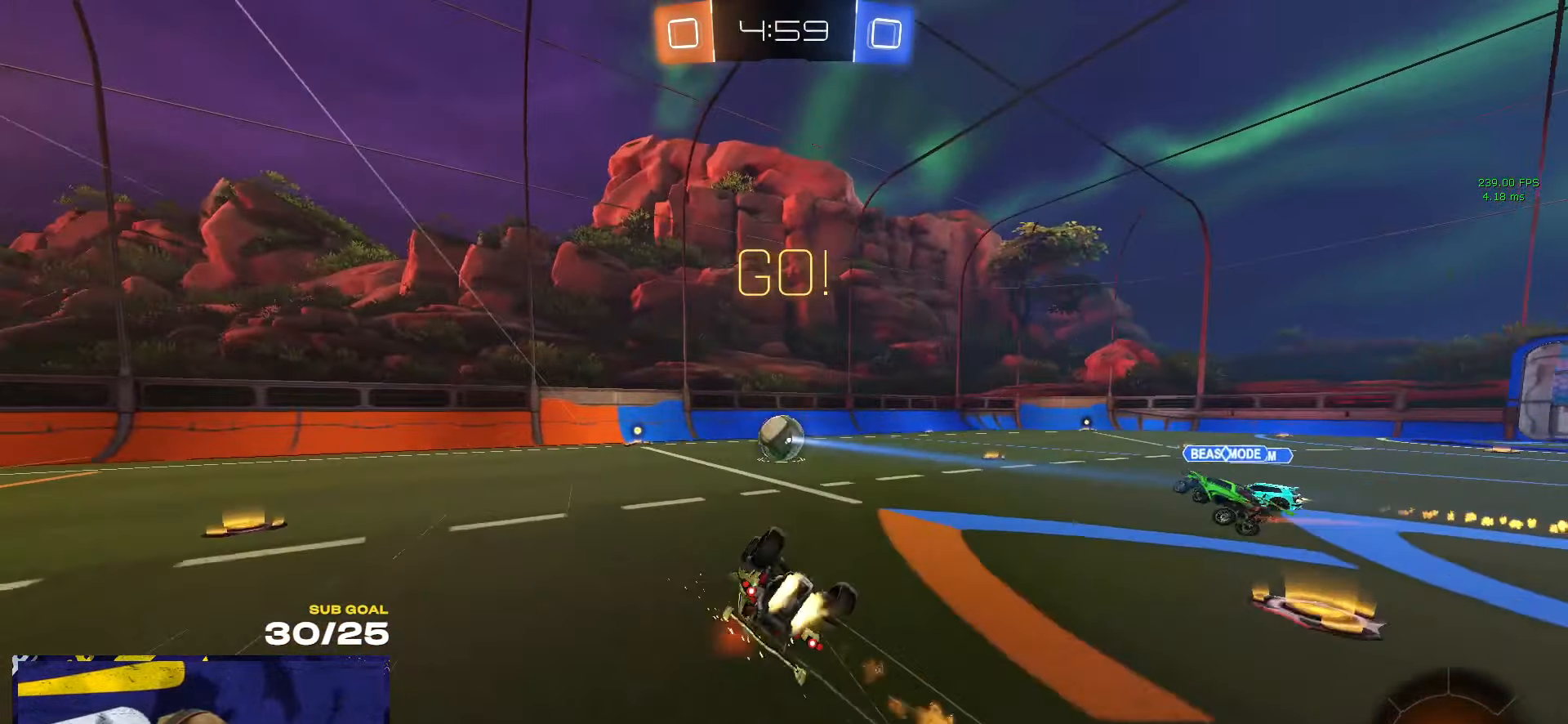
{"buttons": [], "left_stick": "down", "right_stick": "center", "events": [[167, "R1", "up"], [467, "L1", "up"], [467, "left_stick", "down"]]}
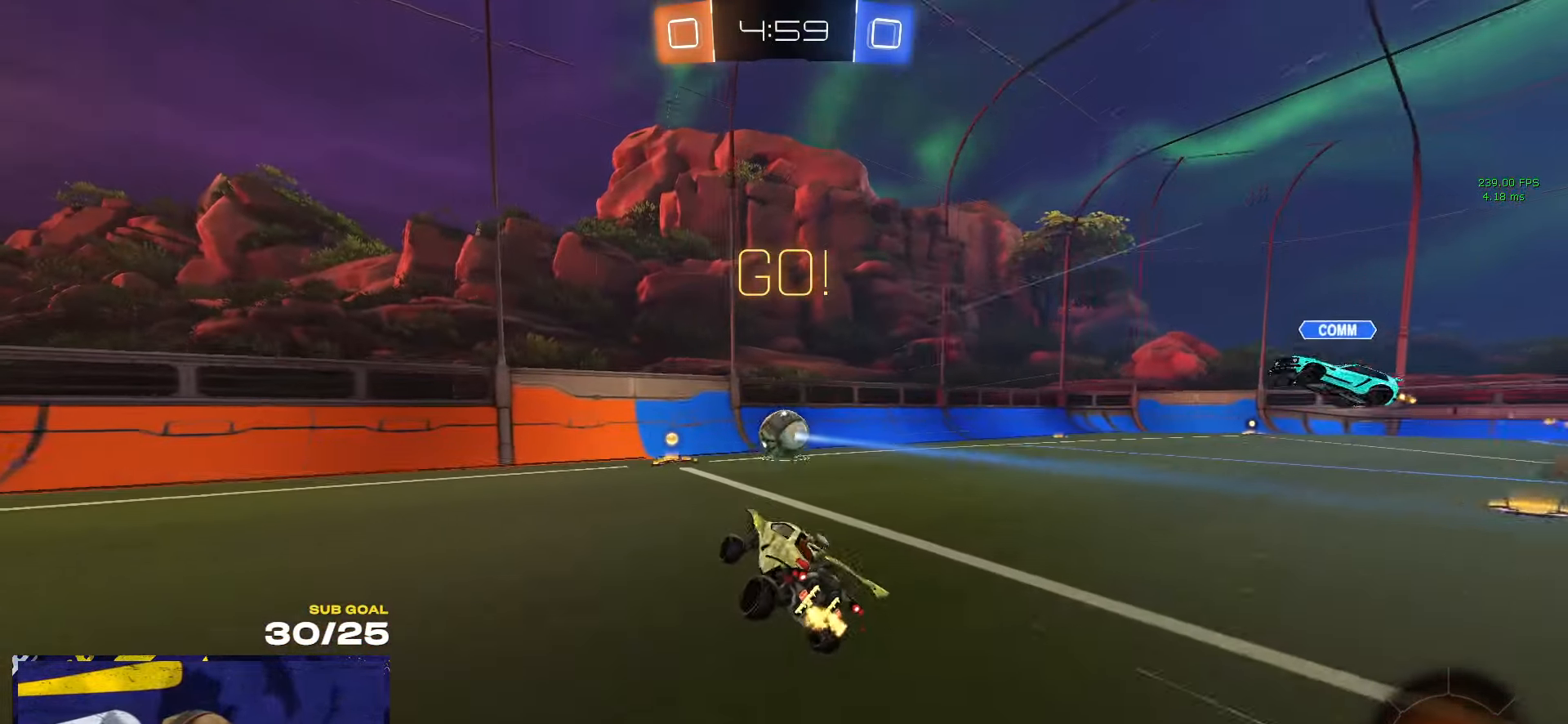
{"buttons": [], "left_stick": "left", "right_stick": "center", "events": [[17, "left_stick", "down-right"], [150, "left_stick", "center"], [333, "X", "down"], [333, "left_stick", "left"], [467, "X", "up"]]}
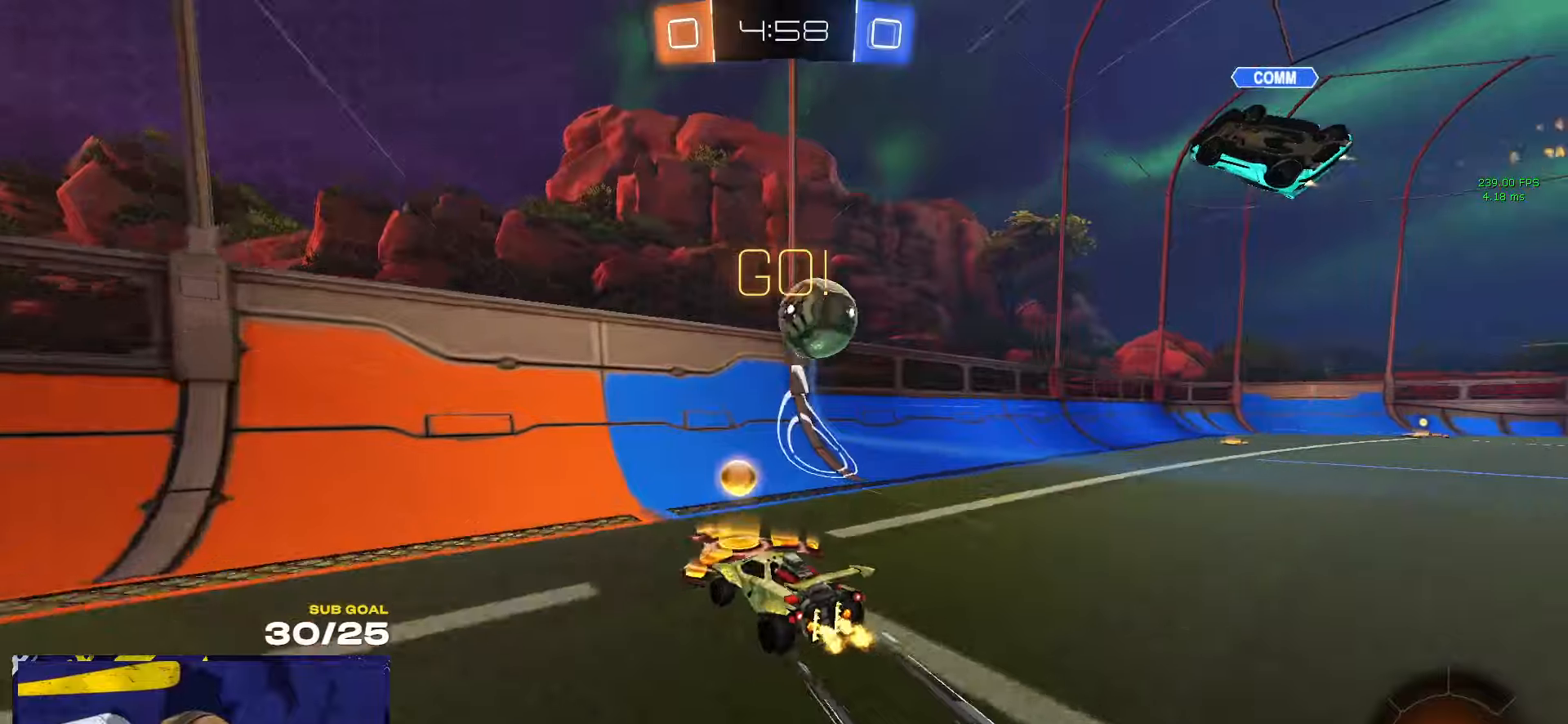
{"buttons": [], "left_stick": "left", "right_stick": "center", "events": [[100, "R1", "down"], [117, "A", "down"], [167, "A", "up"], [200, "R1", "up"], [217, "R1", "down"], [234, "A", "down"], [284, "A", "up"], [284, "R1", "up"]]}
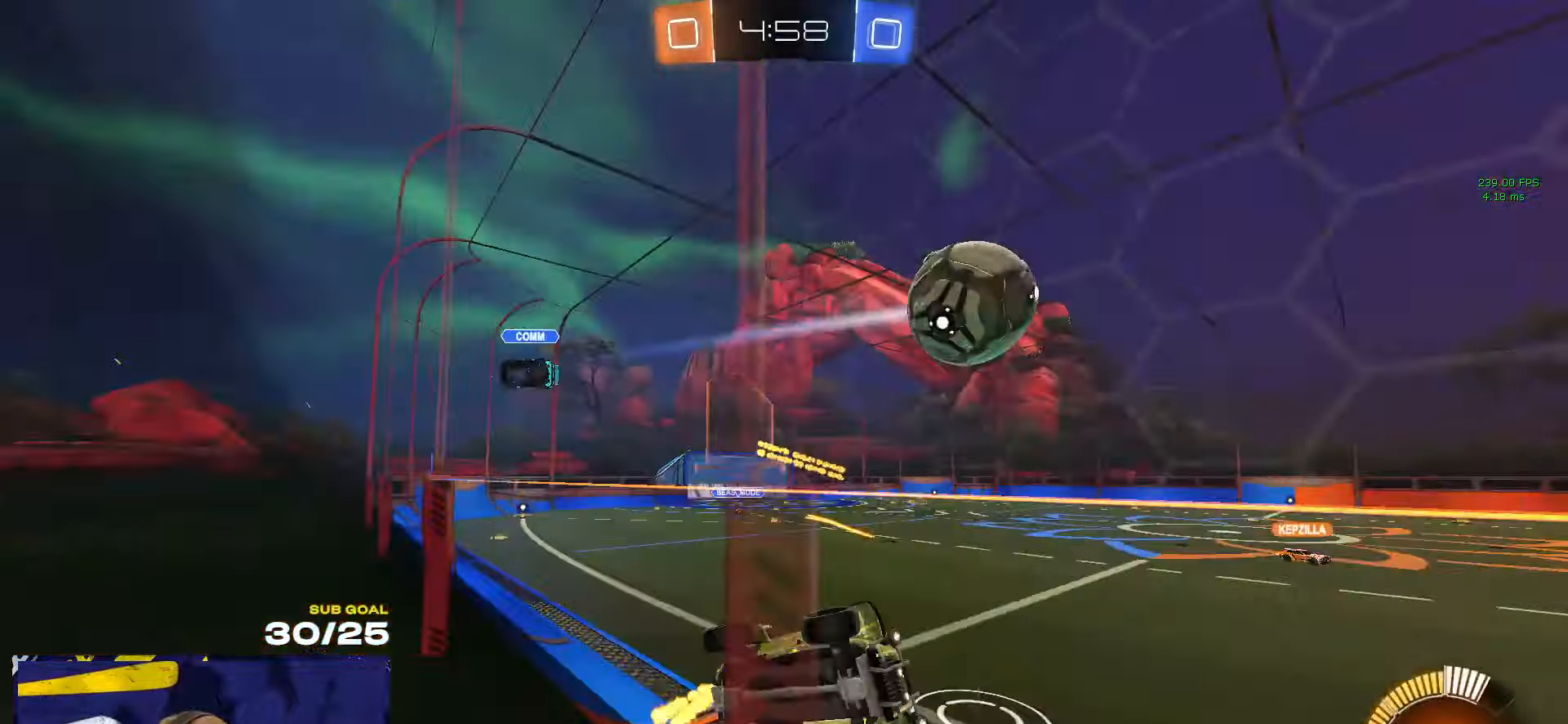
{"buttons": ["R1", "L3"], "left_stick": "right", "right_stick": "center", "events": [[34, "R1", "down"], [200, "A", "down"], [217, "left_stick", "down"], [234, "L3", "down"], [284, "left_stick", "down-left"], [400, "A", "up"], [484, "left_stick", "right"]]}
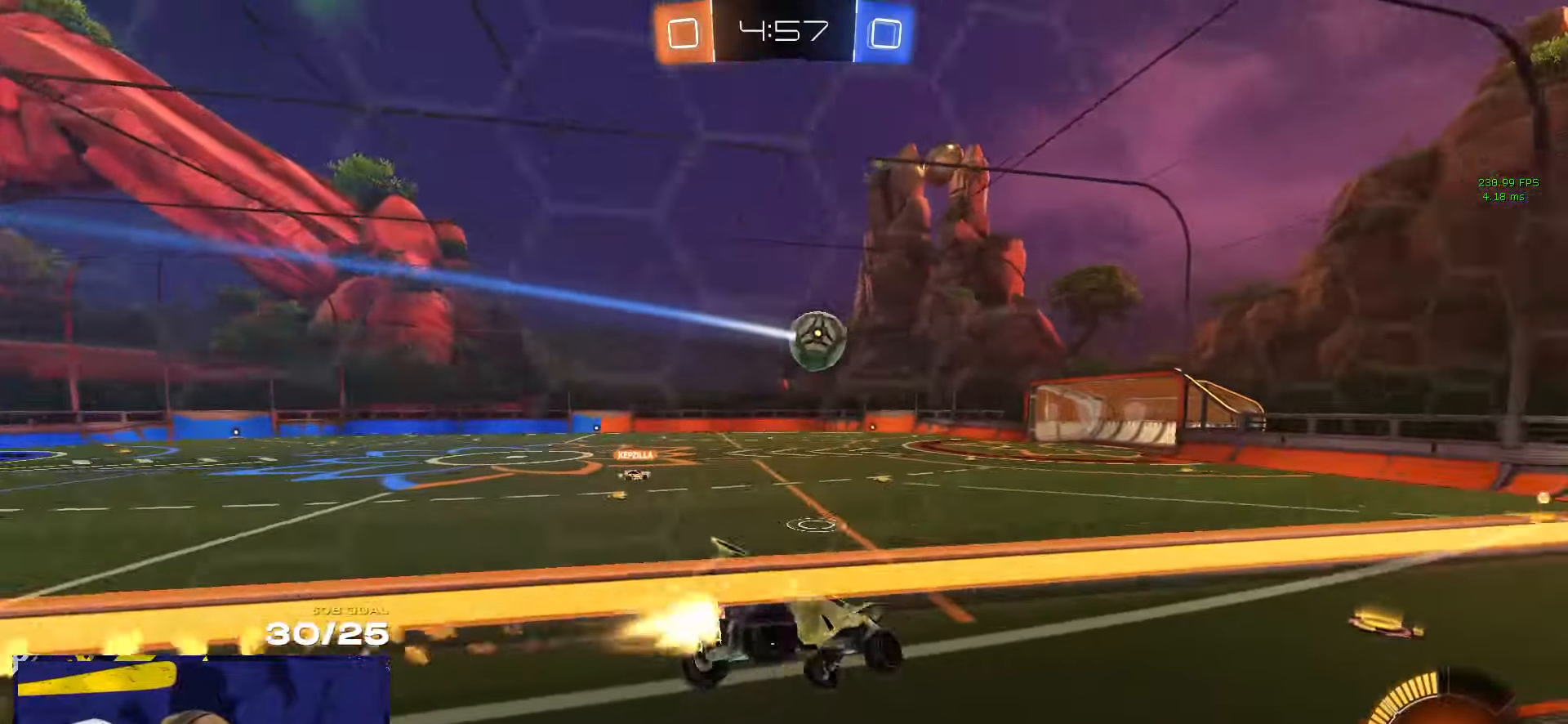
{"buttons": [], "left_stick": "up-left", "right_stick": "center", "events": [[34, "left_stick", "down-right"], [67, "R1", "up"], [84, "L3", "up"], [200, "left_stick", "center"], [334, "left_stick", "up-left"], [417, "A", "down"], [484, "A", "up"]]}
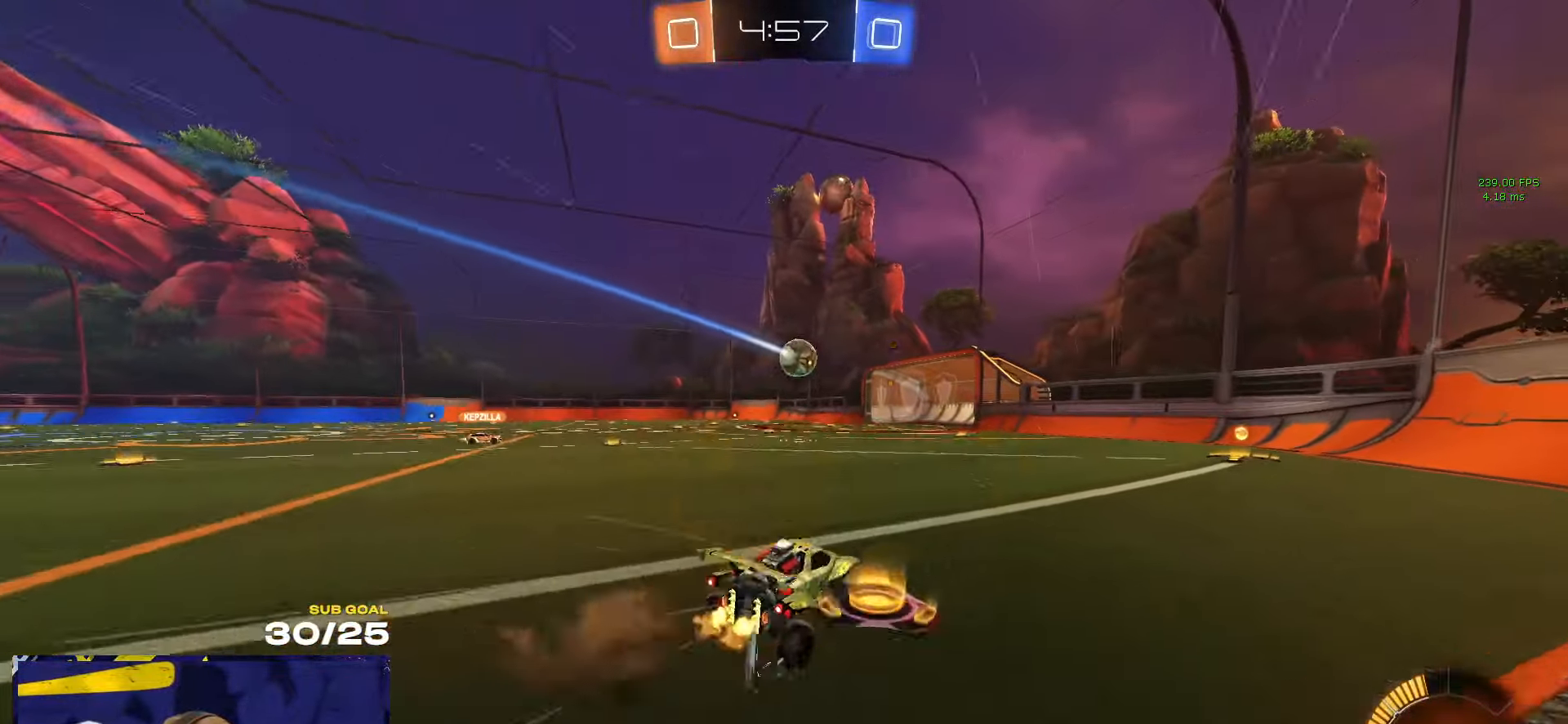
{"buttons": [], "left_stick": "center", "right_stick": "center", "events": [[17, "left_stick", "left"], [134, "left_stick", "center"], [234, "SELECT", "down"], [367, "SELECT", "up"]]}
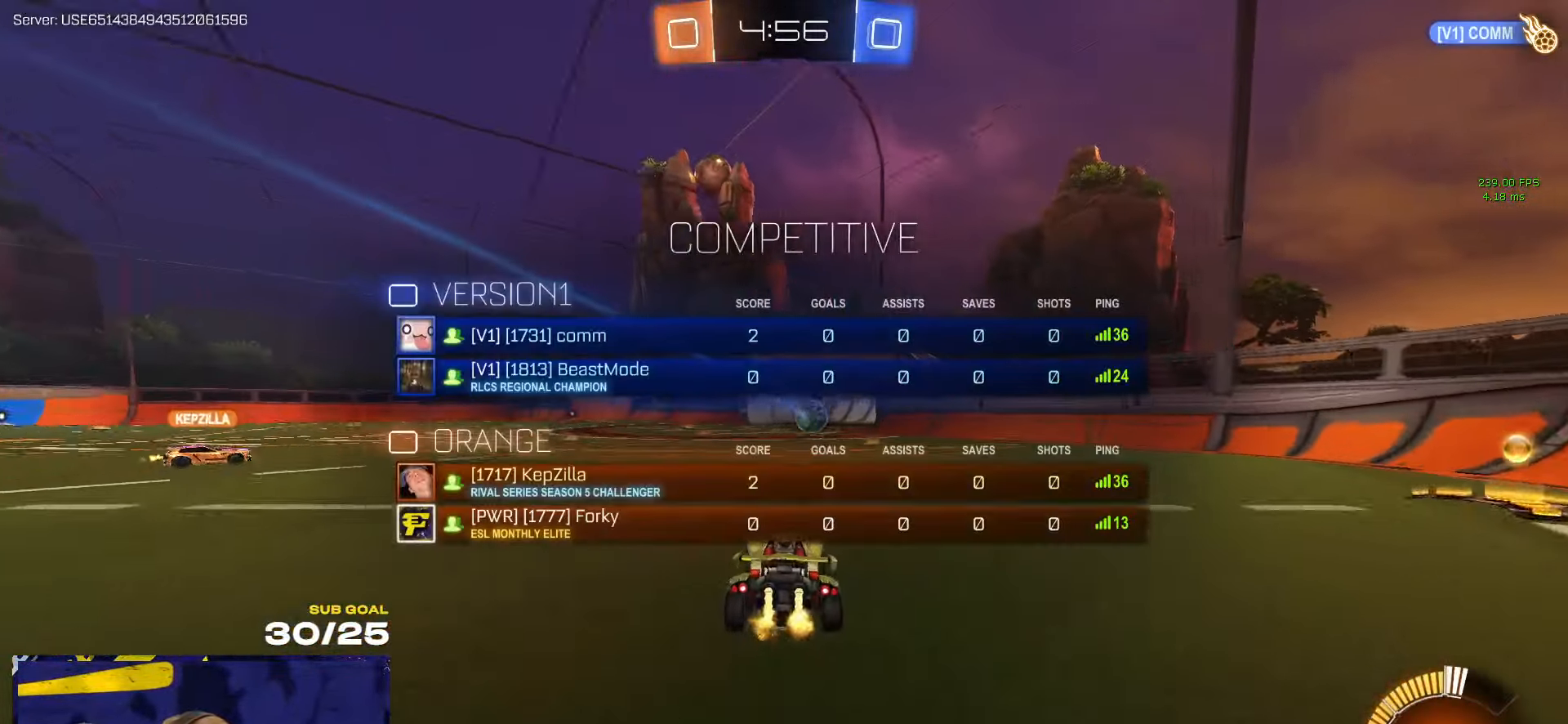
{"buttons": [], "left_stick": "center", "right_stick": "center", "events": [[117, "left_stick", "left"], [200, "left_stick", "center"], [300, "SELECT", "down"], [467, "SELECT", "up"]]}
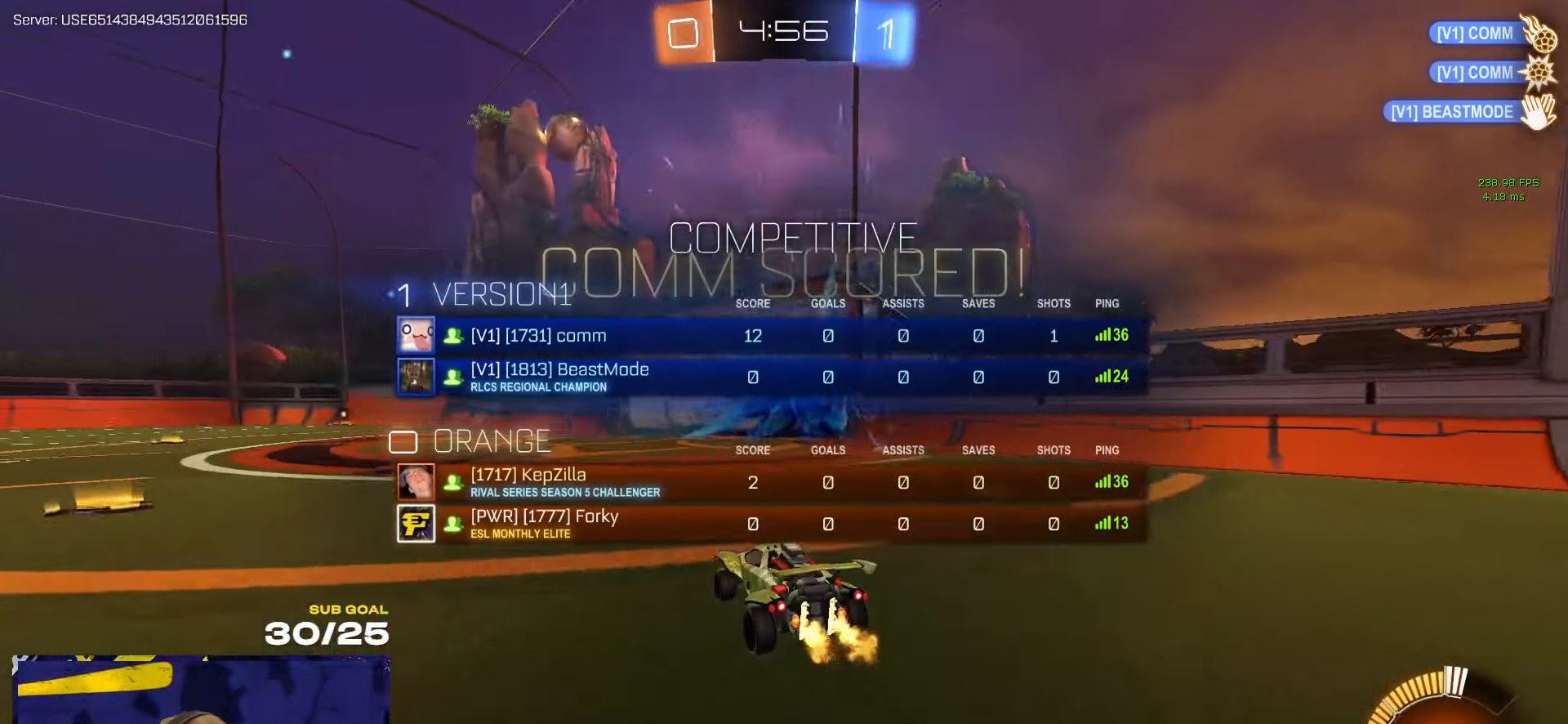
{"buttons": [], "left_stick": "center", "right_stick": "center", "events": []}
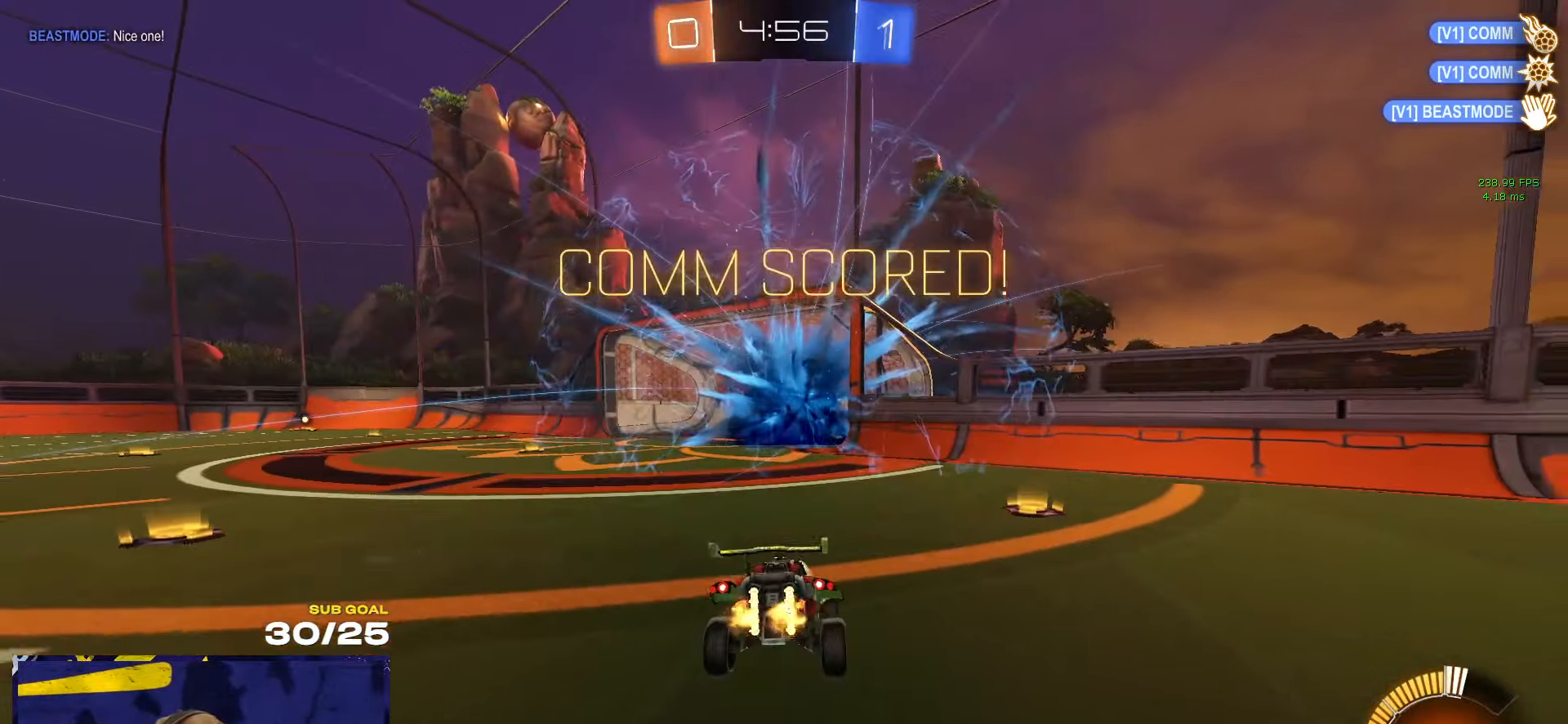
{"buttons": [], "left_stick": "center", "right_stick": "center", "events": [[117, "Y", "down"], [167, "left_stick", "up-right"], [184, "Y", "up"], [467, "left_stick", "center"]]}
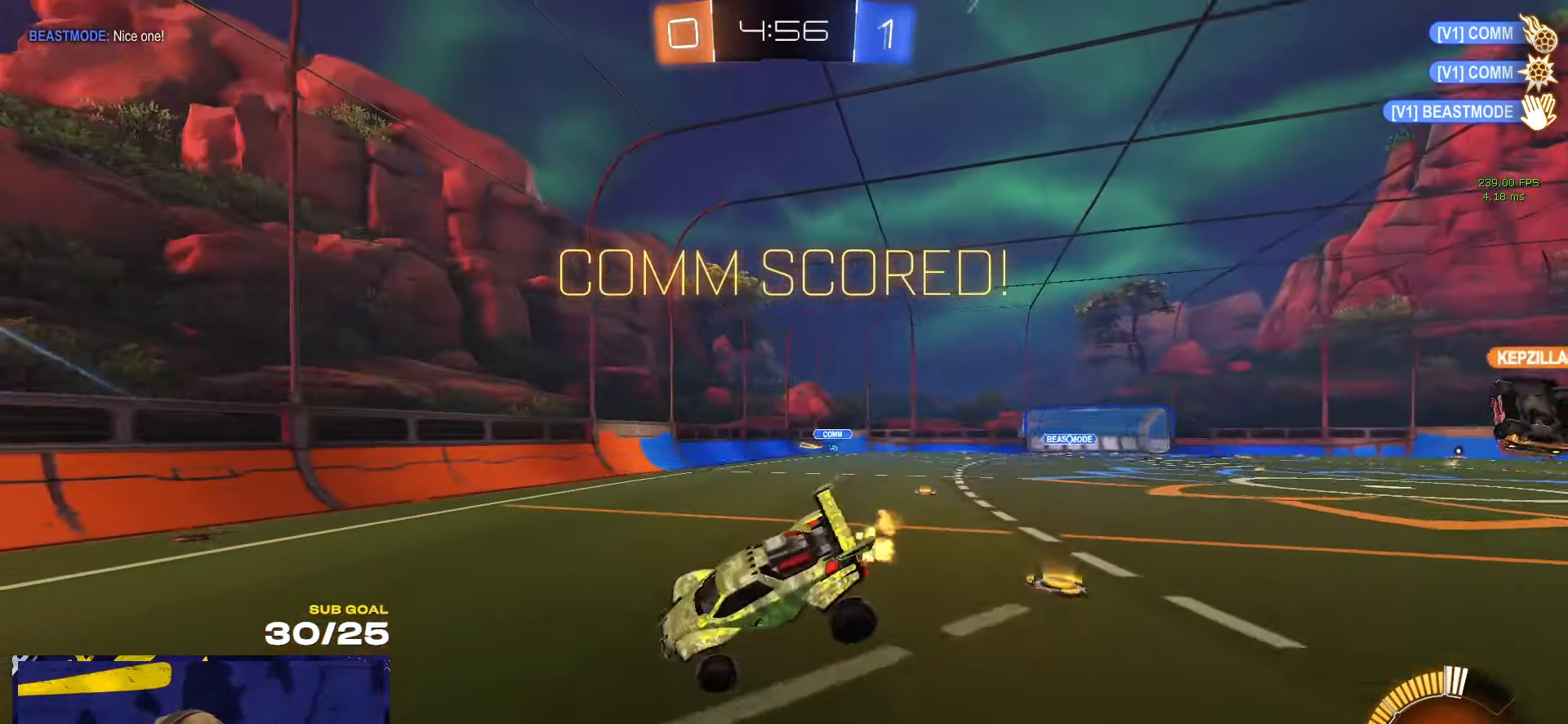
{"buttons": [], "left_stick": "left", "right_stick": "center", "events": [[300, "X", "down"], [334, "left_stick", "left"], [400, "X", "up"]]}
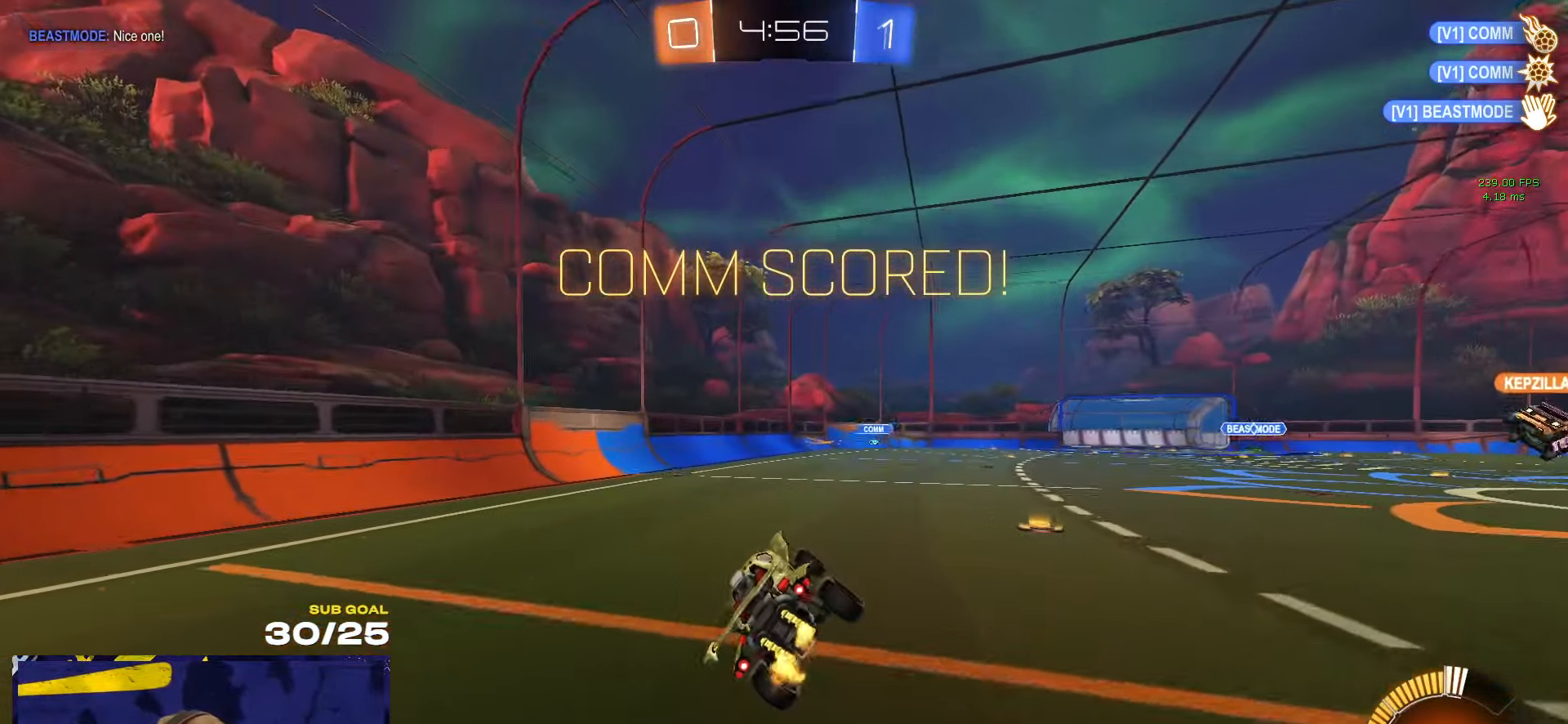
{"buttons": [], "left_stick": "right", "right_stick": "center", "events": [[84, "left_stick", "up-right"], [250, "A", "down"], [317, "A", "up"], [350, "left_stick", "right"]]}
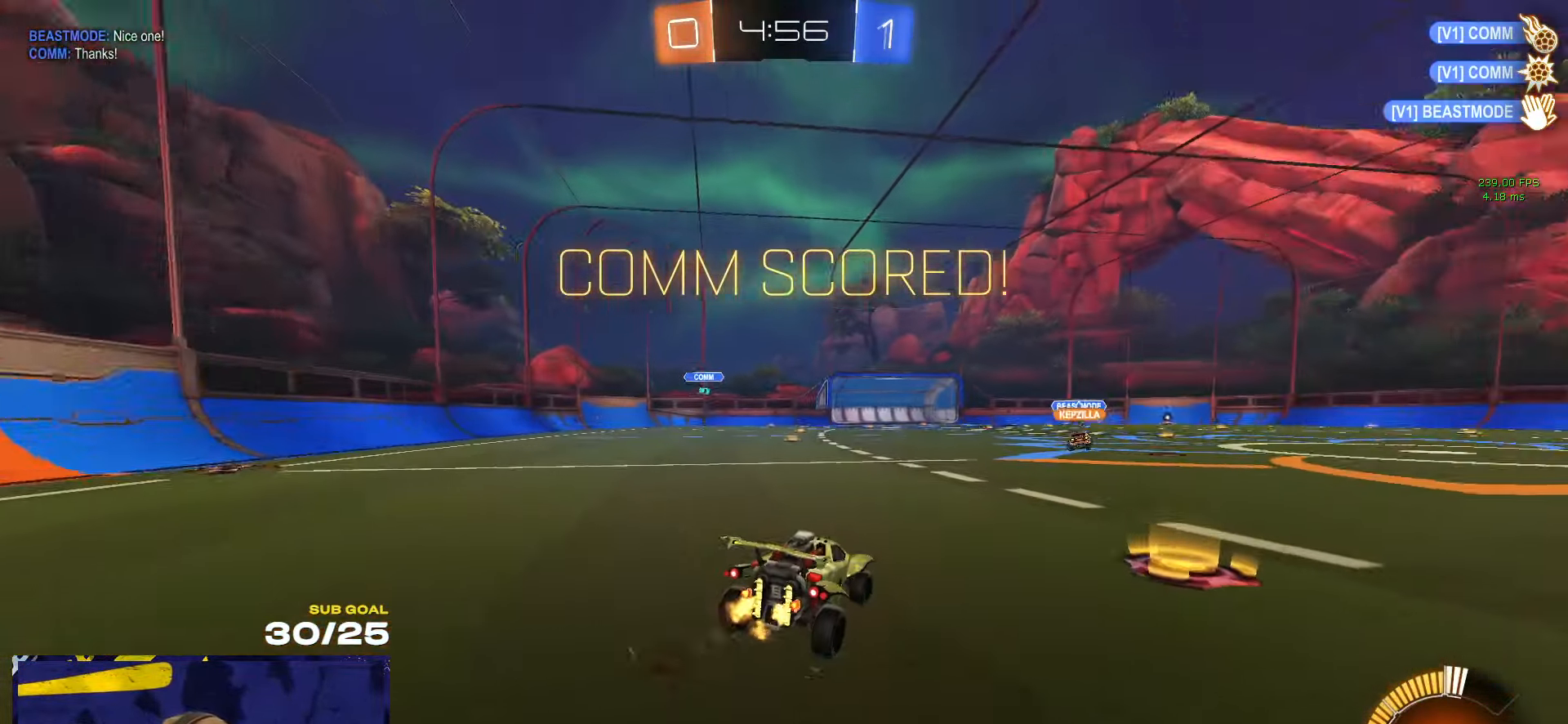
{"buttons": ["A", "R1", "L3"], "left_stick": "down-right", "right_stick": "center", "events": [[134, "X", "down"], [150, "R1", "down"], [184, "X", "up"], [334, "A", "down"], [334, "left_stick", "up-right"], [384, "A", "up"], [384, "L3", "down"], [434, "A", "down"], [484, "left_stick", "down-right"]]}
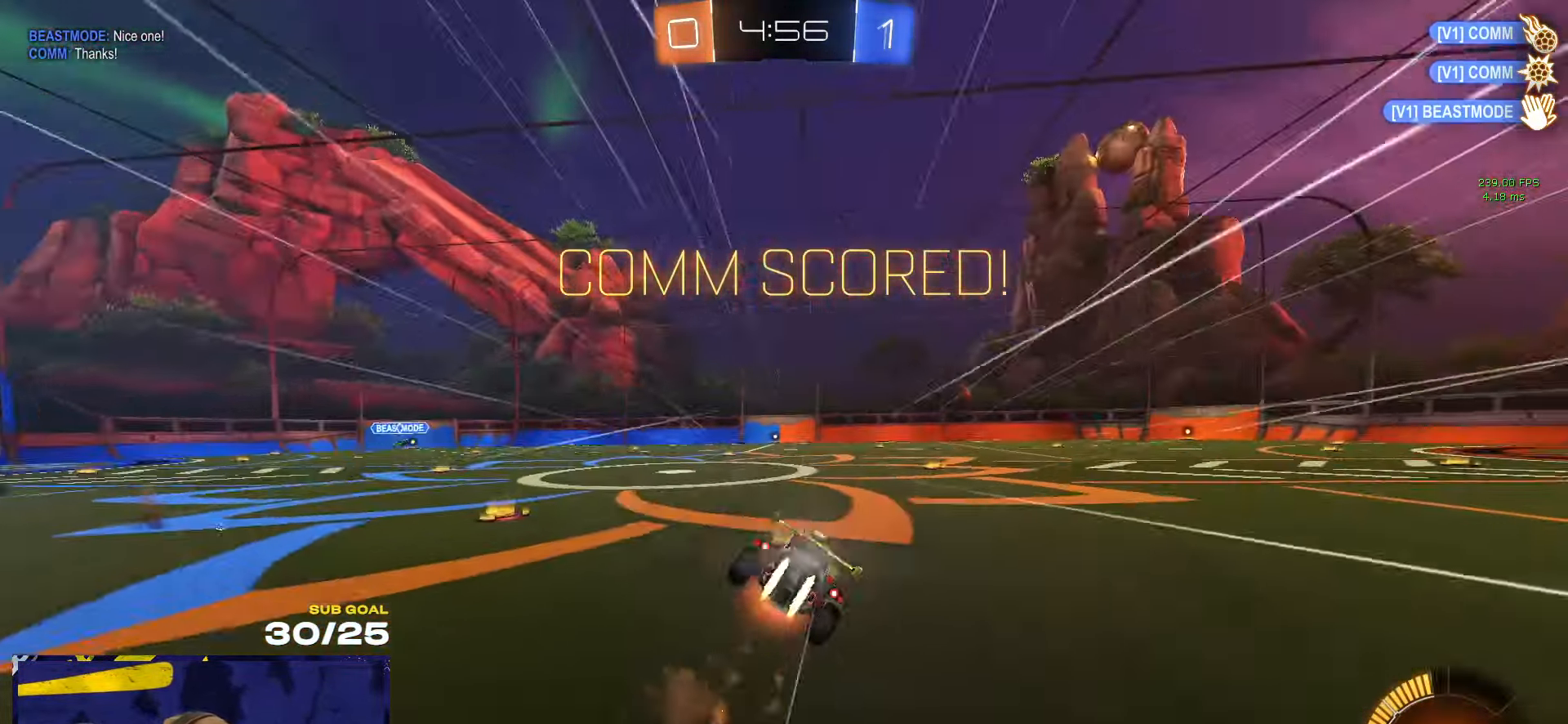
{"buttons": ["L3"], "left_stick": "down-right", "right_stick": "center", "events": [[66, "L3", "up"], [83, "A", "up"], [100, "R1", "up"], [200, "L1", "down"], [333, "L1", "up"], [383, "L3", "down"]]}